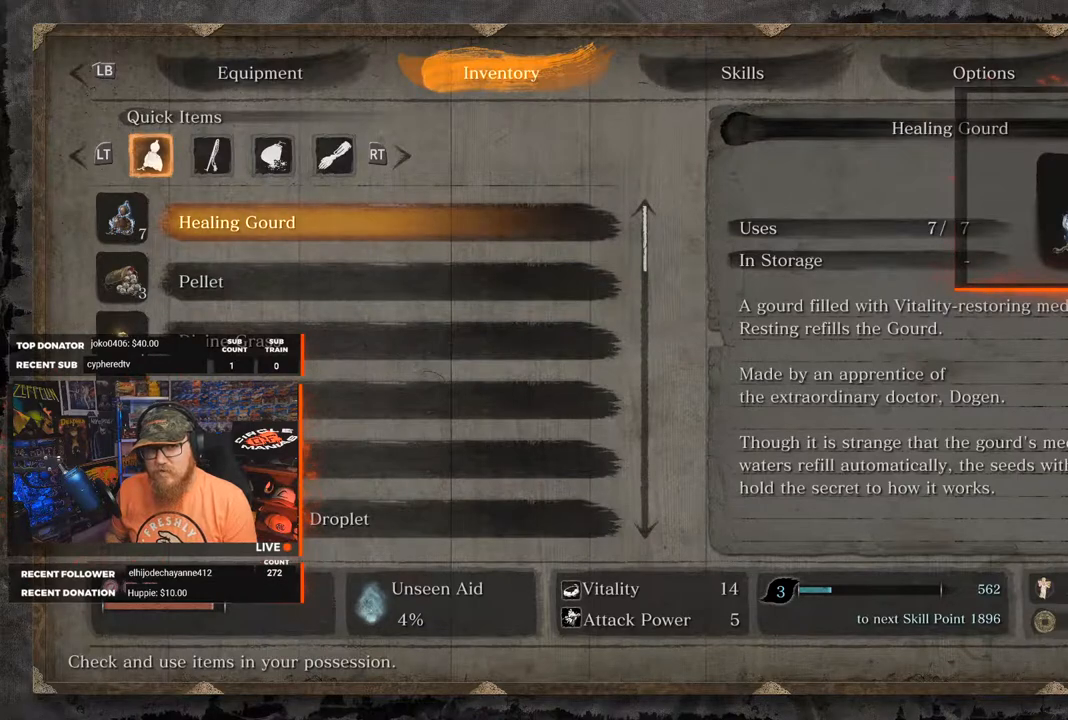
Gameplay with a controller (Xbox layout); each line is a JSON object with the inputs held at the frame after it. "events" lists button and stick changes between this image and that frame as [ms after this image, input, new state], when the widget could be followed in between. Not read: SHARE.
{"buttons": [], "left_stick": "center", "right_stick": "center", "events": [[200, "L1", "down"], [333, "L1", "up"]]}
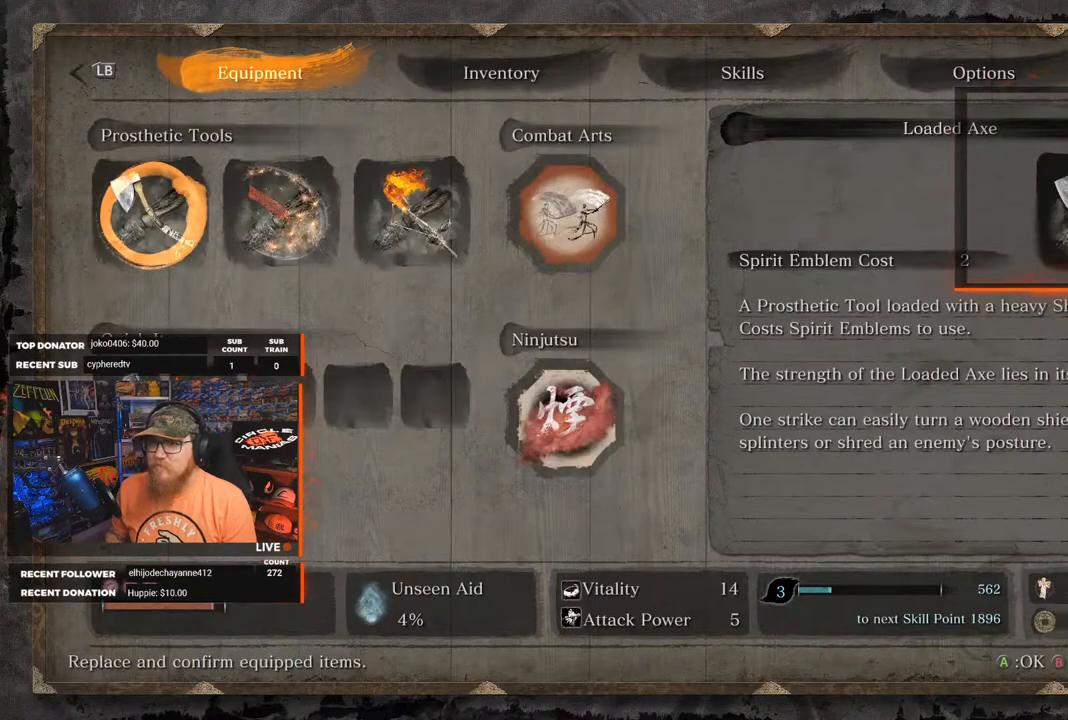
{"buttons": [], "left_stick": "center", "right_stick": "center", "events": []}
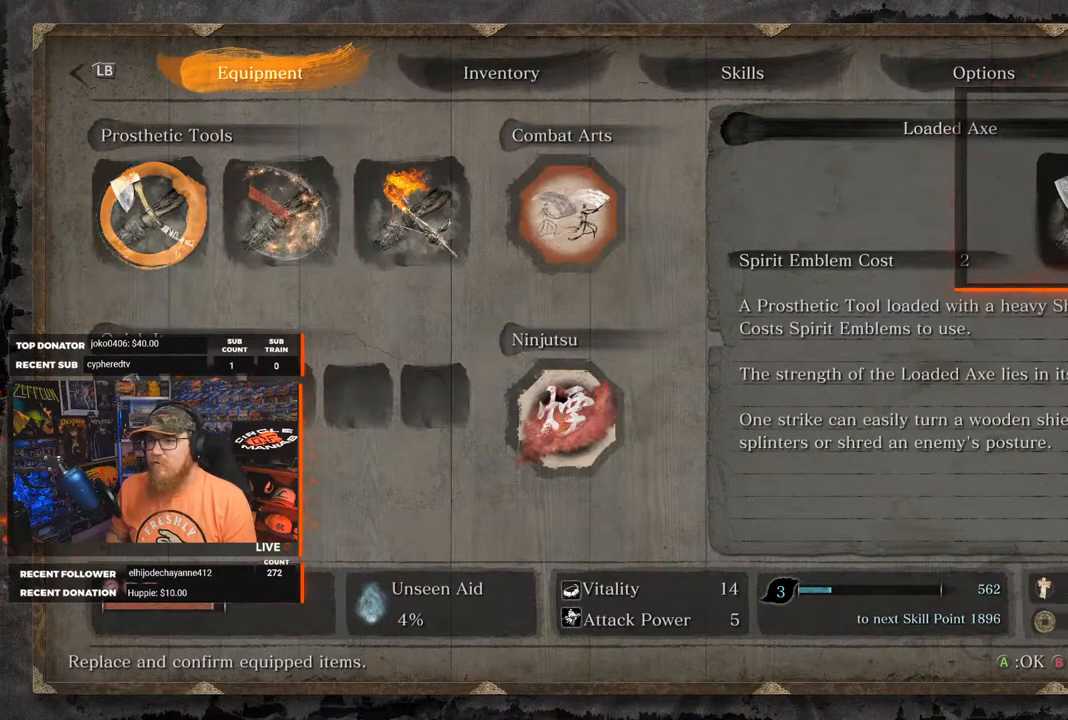
{"buttons": [], "left_stick": "center", "right_stick": "center", "events": []}
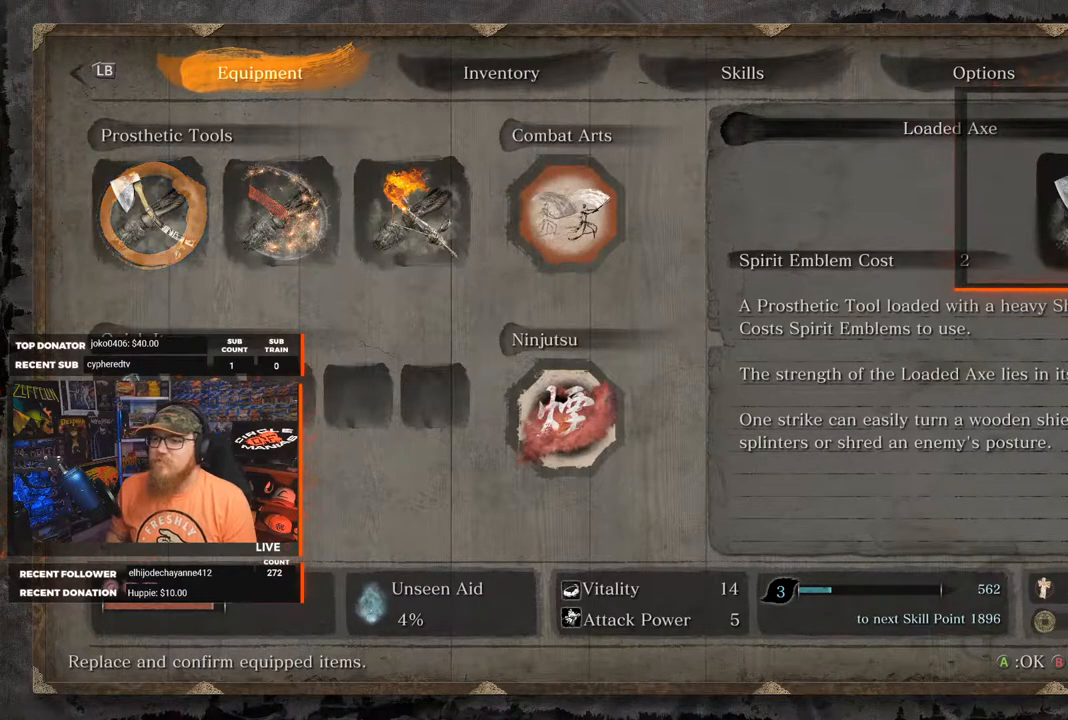
{"buttons": [], "left_stick": "center", "right_stick": "center", "events": []}
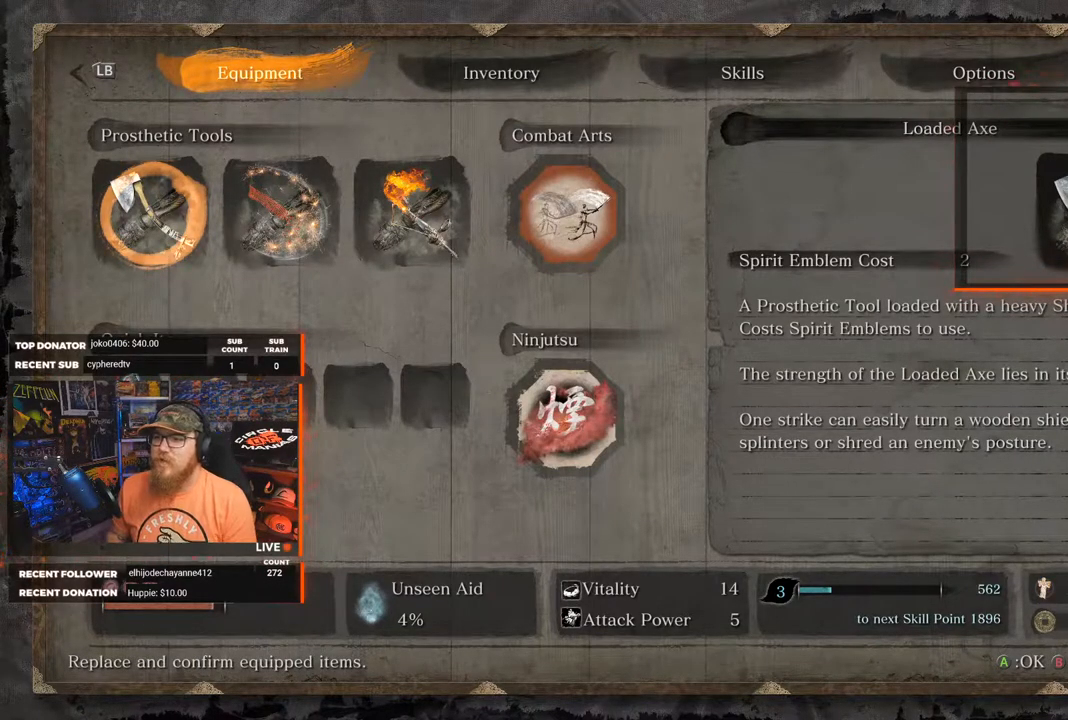
{"buttons": [], "left_stick": "center", "right_stick": "center", "events": []}
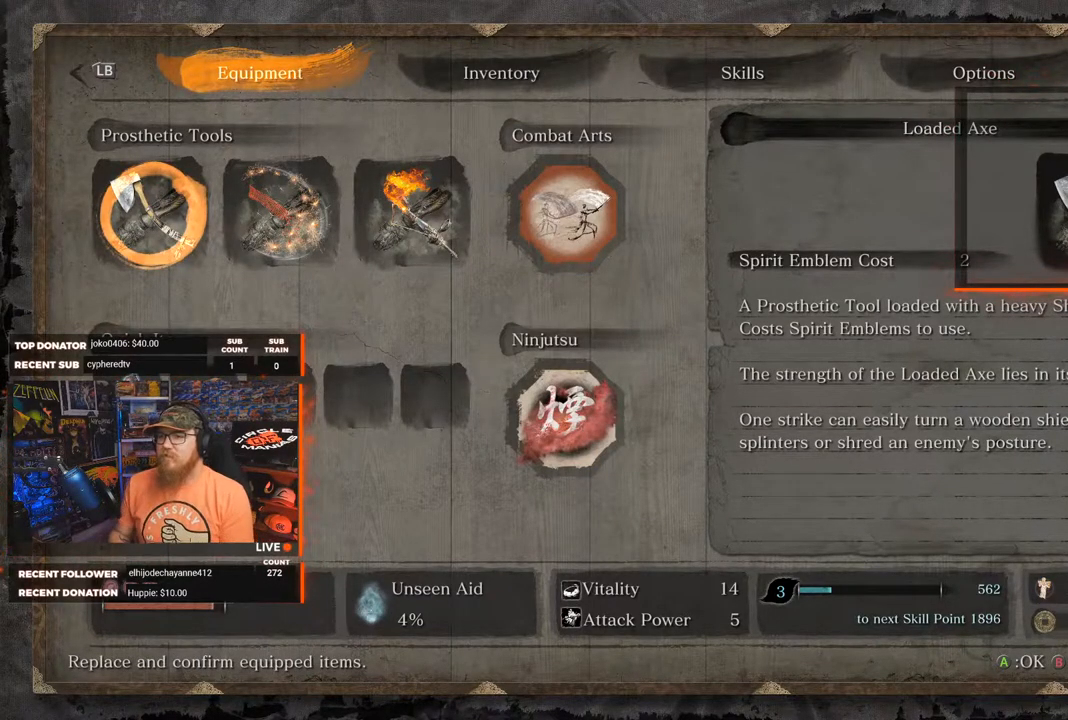
{"buttons": [], "left_stick": "center", "right_stick": "center", "events": []}
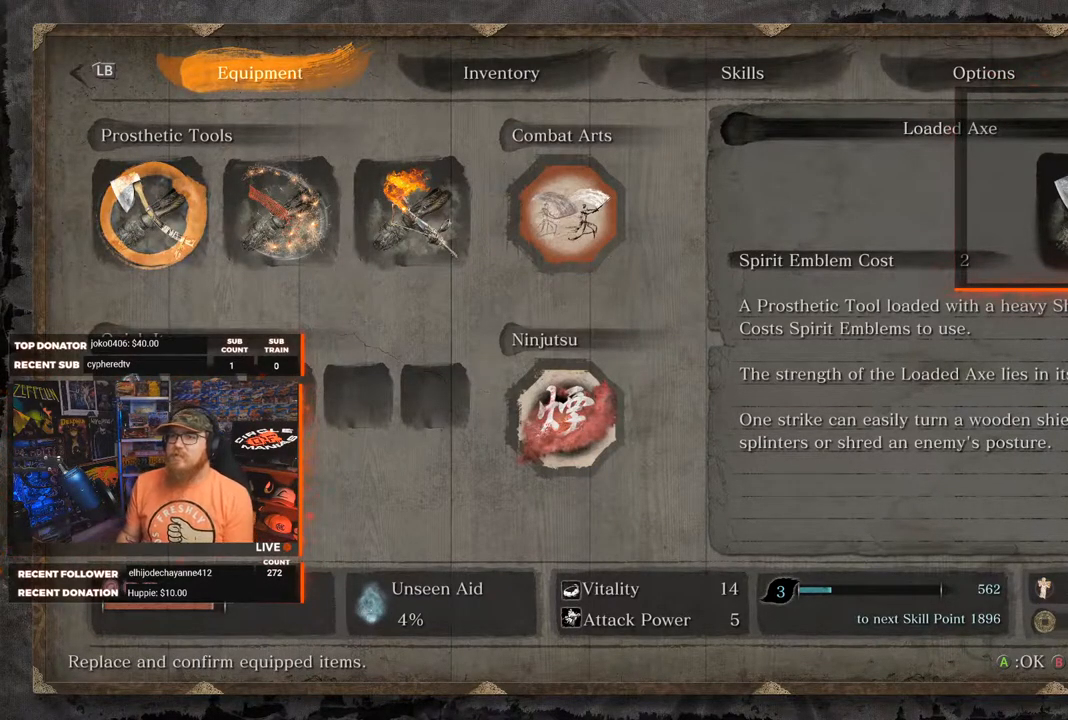
{"buttons": [], "left_stick": "center", "right_stick": "center", "events": []}
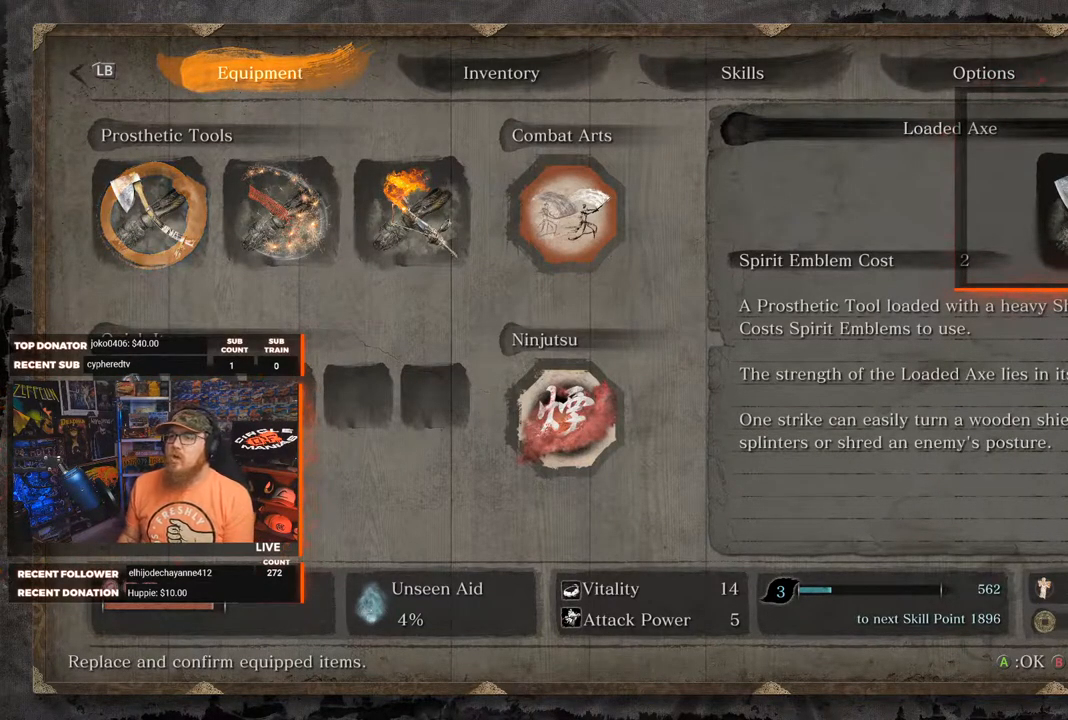
{"buttons": [], "left_stick": "center", "right_stick": "center", "events": [[17, "DPAD_DOWN", "down"], [133, "DPAD_DOWN", "up"], [233, "DPAD_RIGHT", "down"], [333, "DPAD_RIGHT", "up"], [433, "DPAD_RIGHT", "down"], [500, "DPAD_RIGHT", "up"]]}
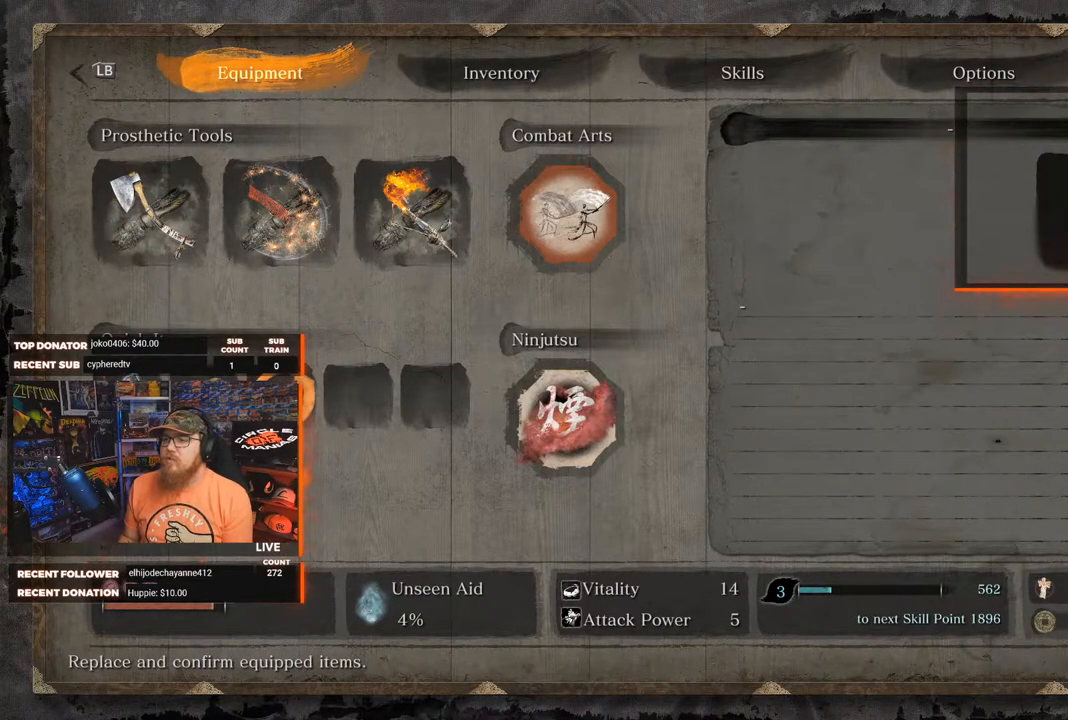
{"buttons": ["DPAD_RIGHT"], "left_stick": "center", "right_stick": "center", "events": [[117, "DPAD_RIGHT", "down"], [183, "DPAD_RIGHT", "up"], [283, "DPAD_RIGHT", "down"], [400, "DPAD_RIGHT", "up"], [467, "DPAD_RIGHT", "down"]]}
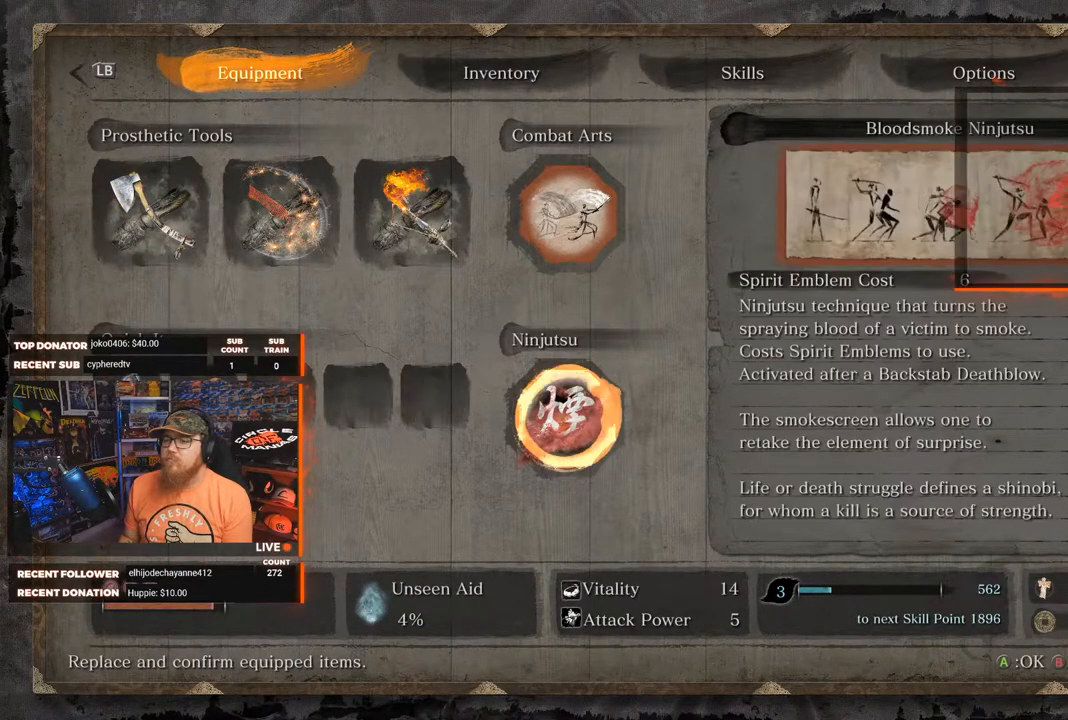
{"buttons": [], "left_stick": "center", "right_stick": "center", "events": [[83, "DPAD_RIGHT", "up"]]}
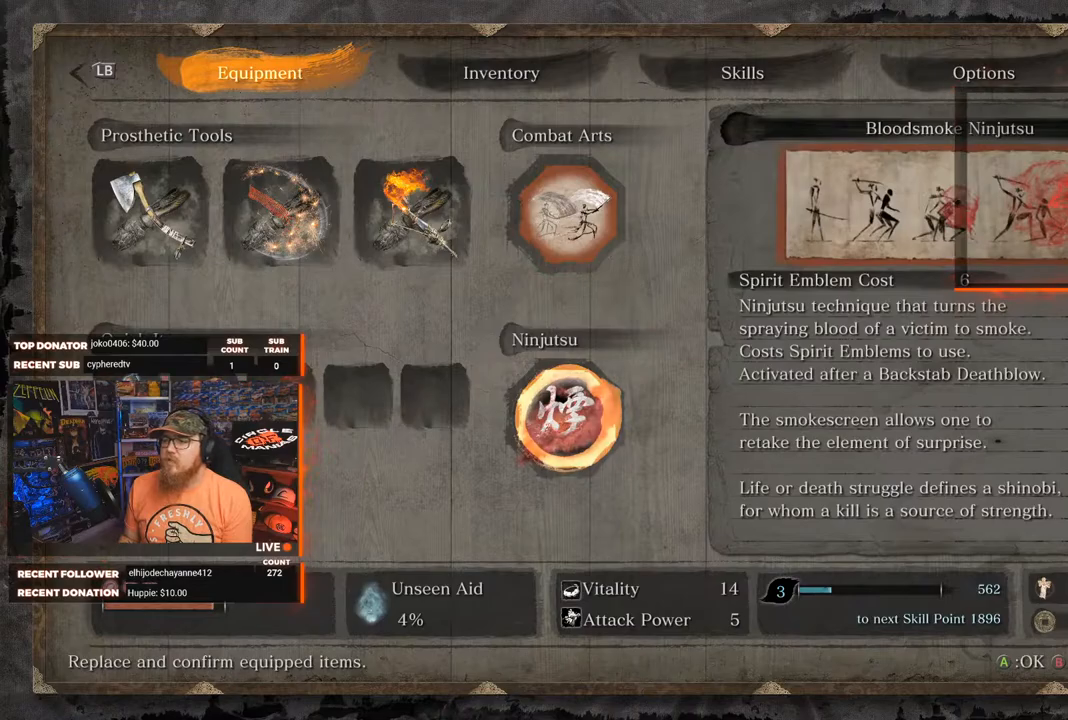
{"buttons": [], "left_stick": "center", "right_stick": "center", "events": []}
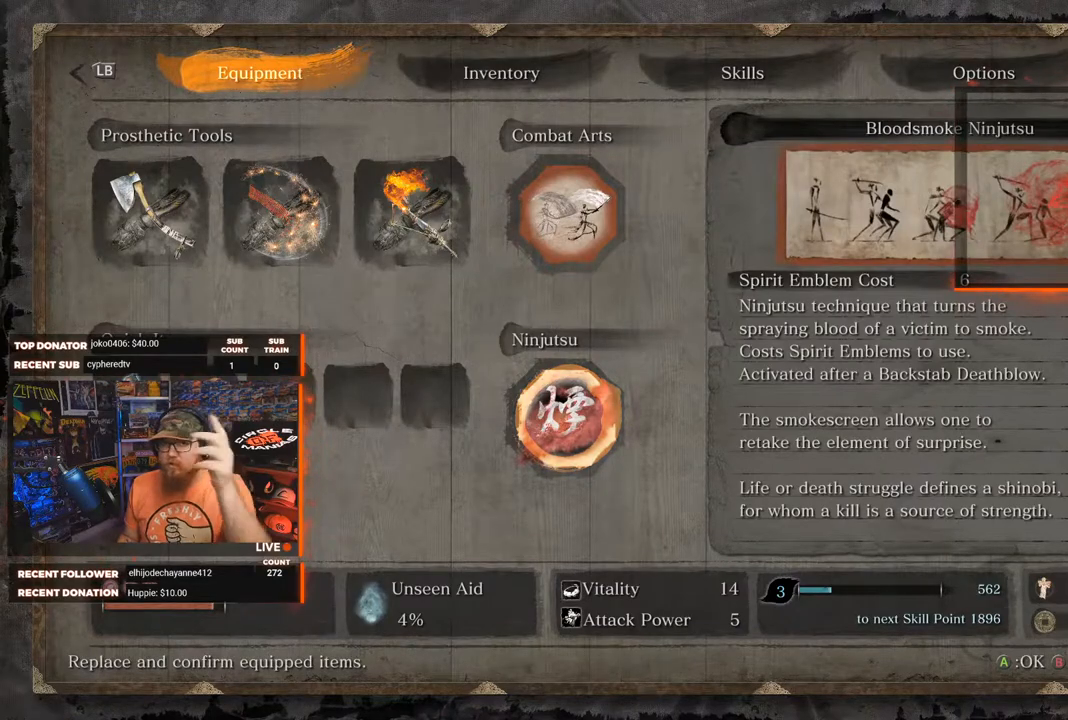
{"buttons": [], "left_stick": "center", "right_stick": "center", "events": []}
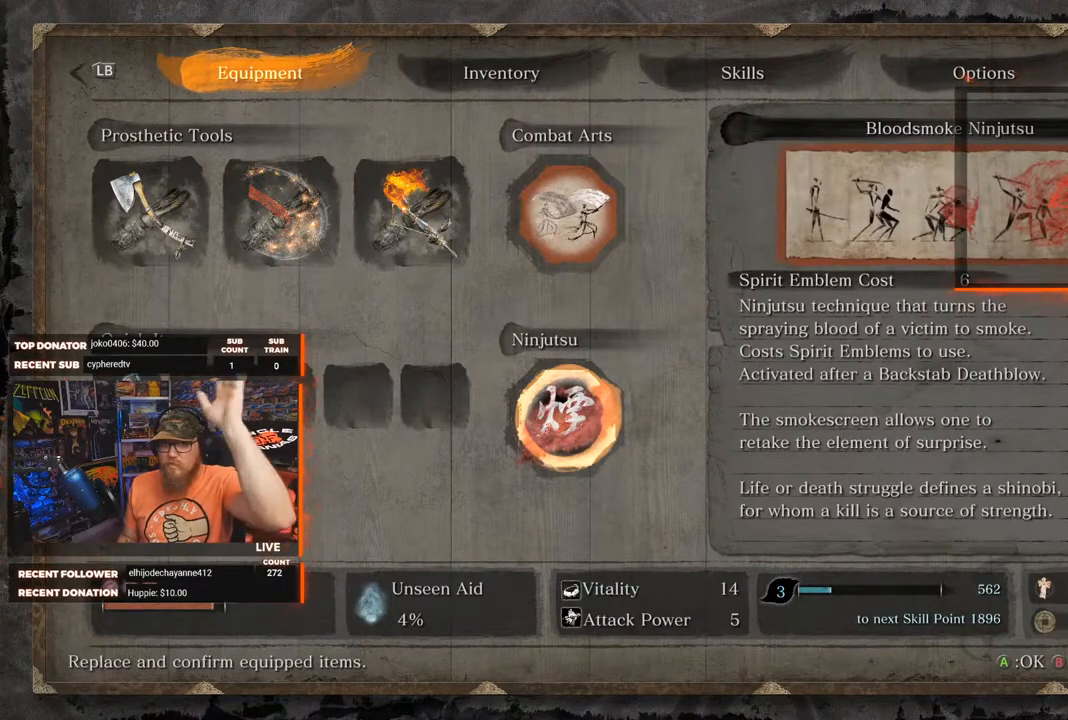
{"buttons": [], "left_stick": "center", "right_stick": "center", "events": []}
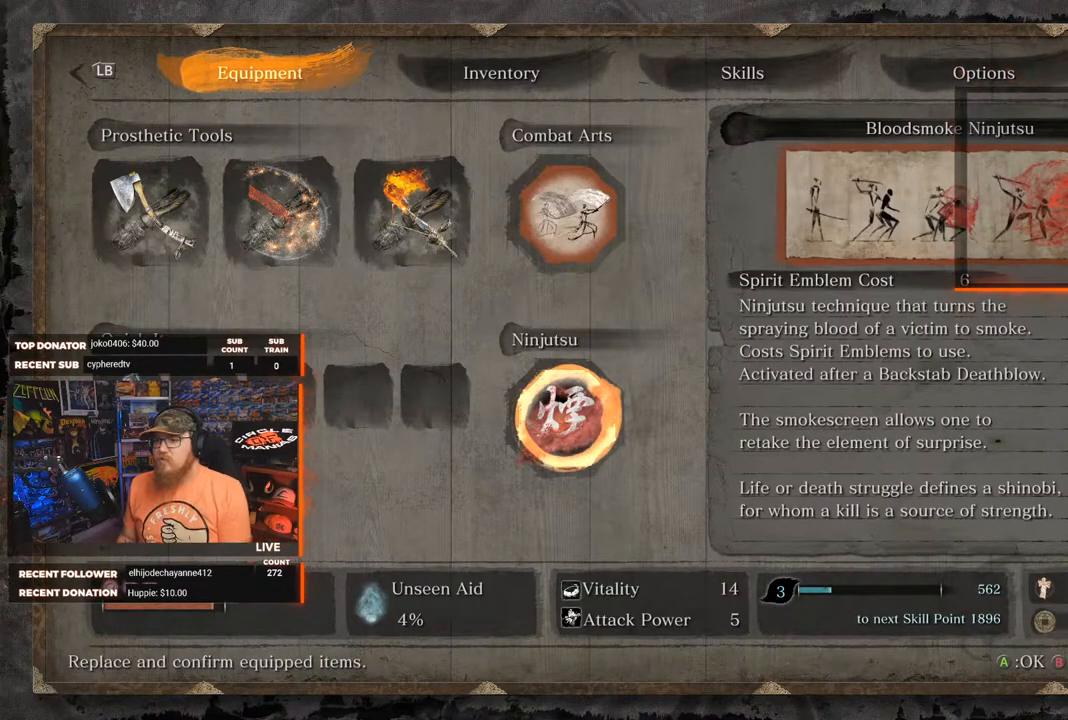
{"buttons": [], "left_stick": "center", "right_stick": "center", "events": [[117, "B", "down"], [200, "B", "up"]]}
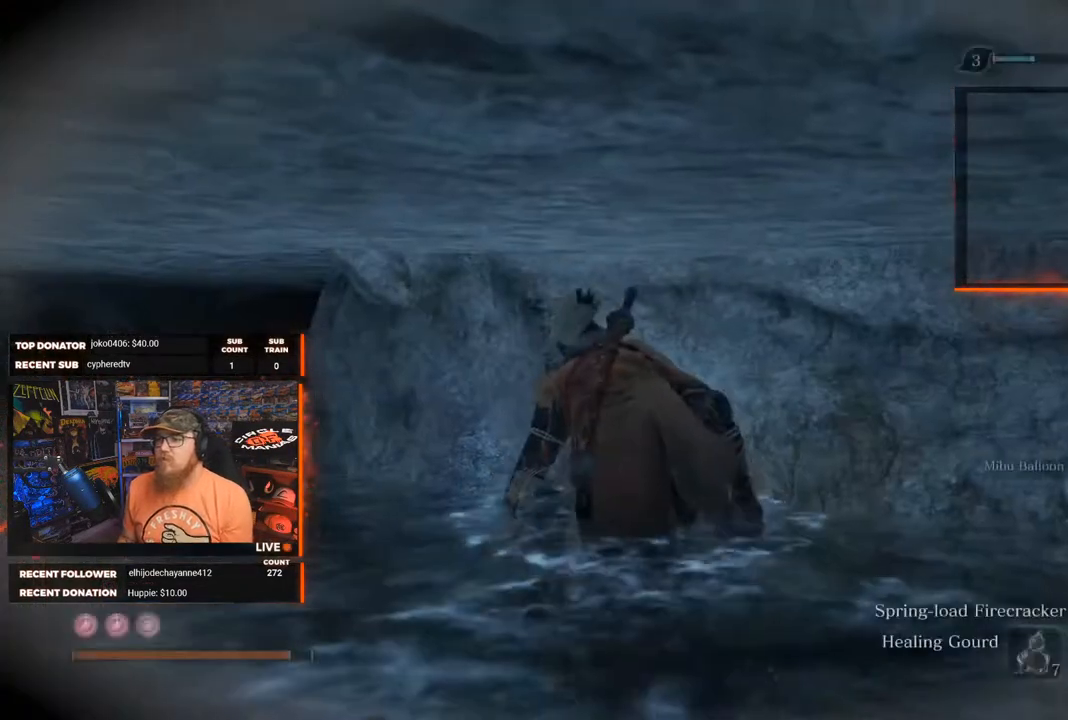
{"buttons": [], "left_stick": "right", "right_stick": "right", "events": [[117, "right_stick", "right"], [233, "left_stick", "right"]]}
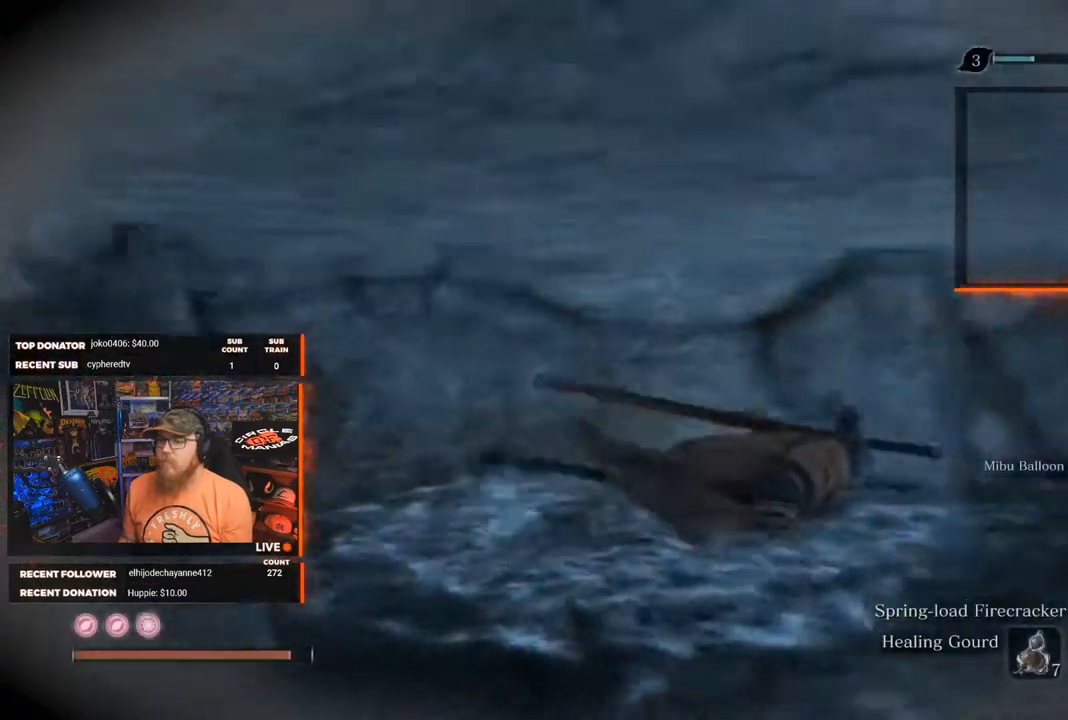
{"buttons": [], "left_stick": "up", "right_stick": "center", "events": [[133, "left_stick", "up-right"], [283, "right_stick", "center"], [433, "left_stick", "up"]]}
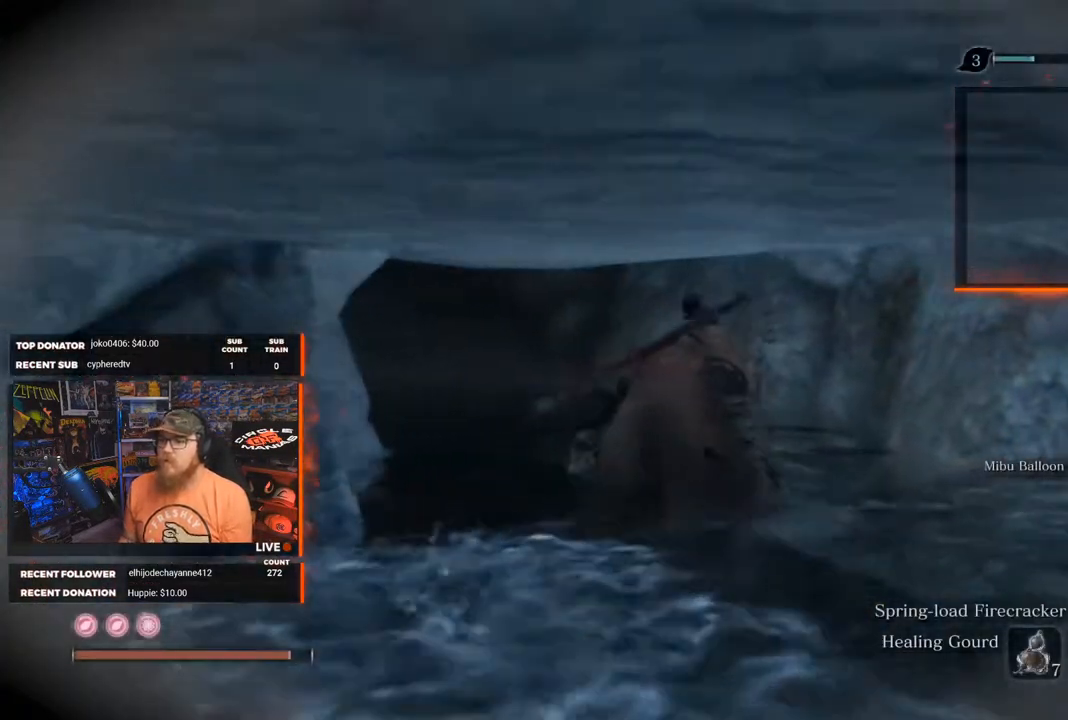
{"buttons": [], "left_stick": "up", "right_stick": "center", "events": [[83, "right_stick", "left"], [417, "right_stick", "center"]]}
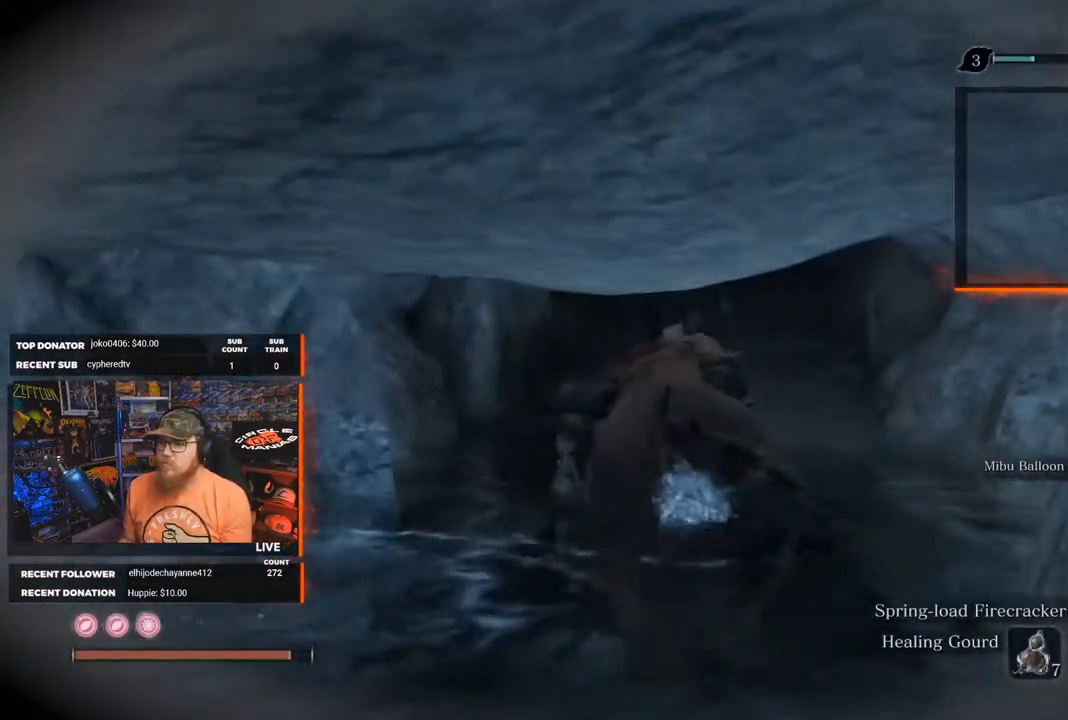
{"buttons": [], "left_stick": "up", "right_stick": "up", "events": [[417, "right_stick", "up"]]}
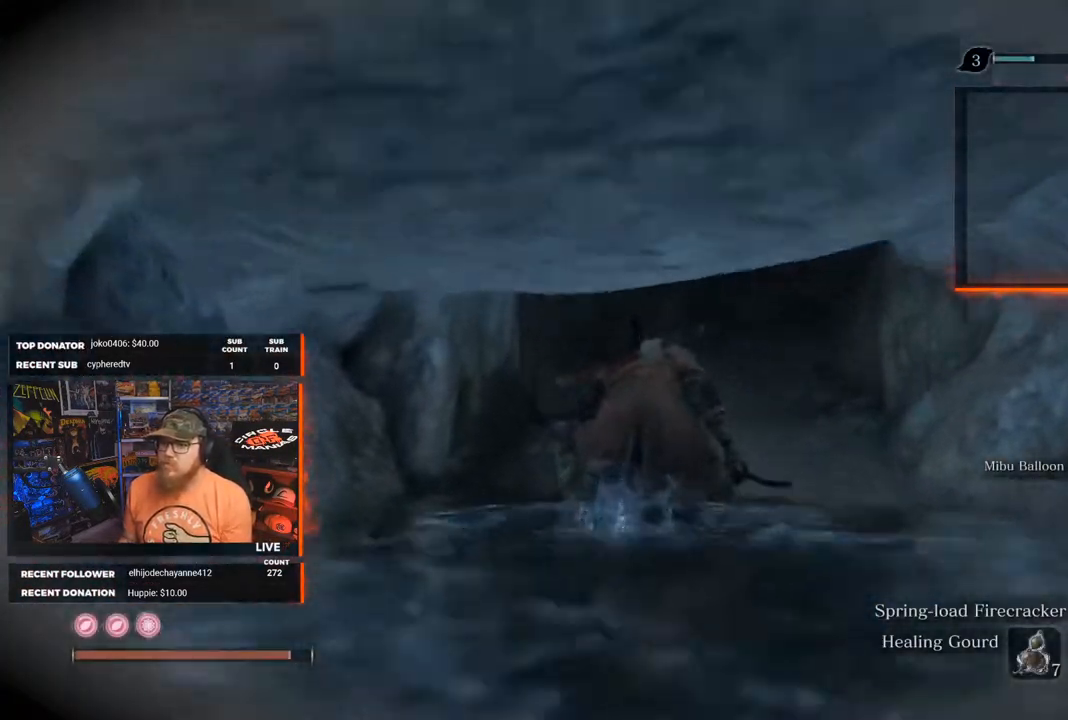
{"buttons": [], "left_stick": "up", "right_stick": "center", "events": [[150, "right_stick", "center"]]}
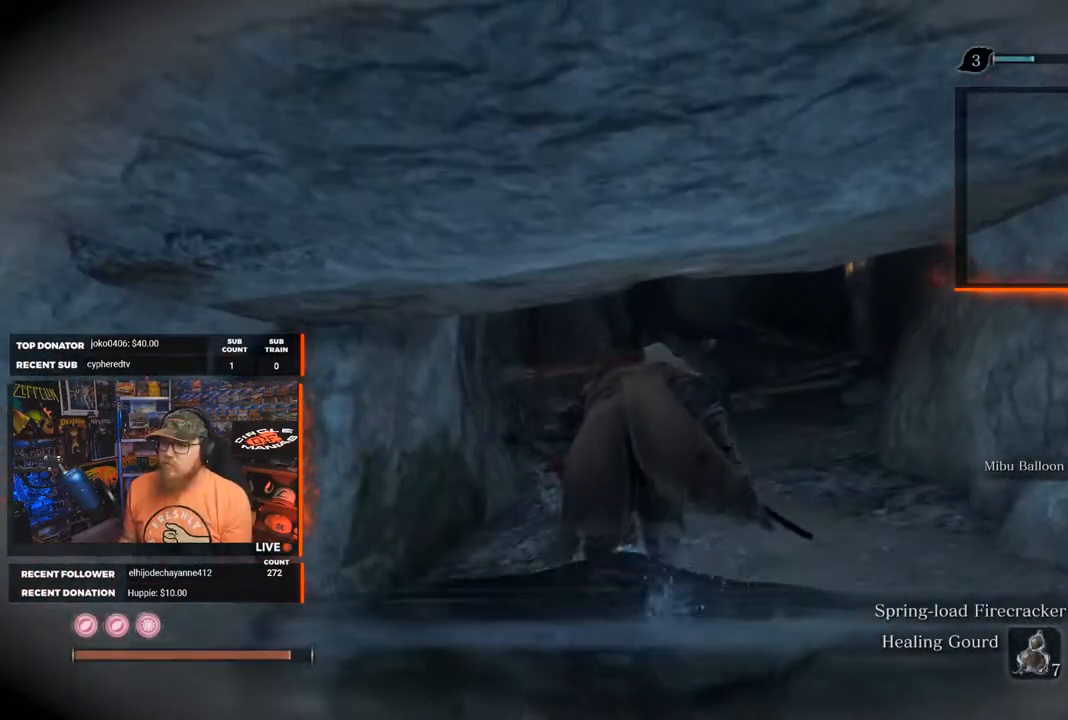
{"buttons": [], "left_stick": "up", "right_stick": "right", "events": [[283, "right_stick", "right"]]}
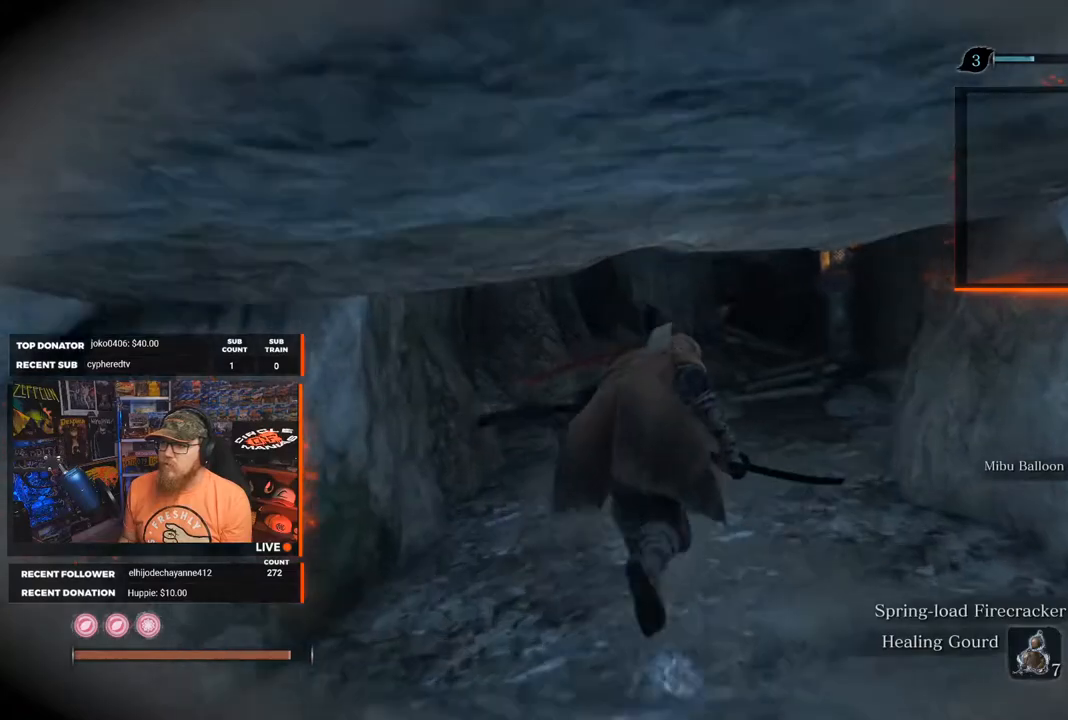
{"buttons": [], "left_stick": "up", "right_stick": "right", "events": []}
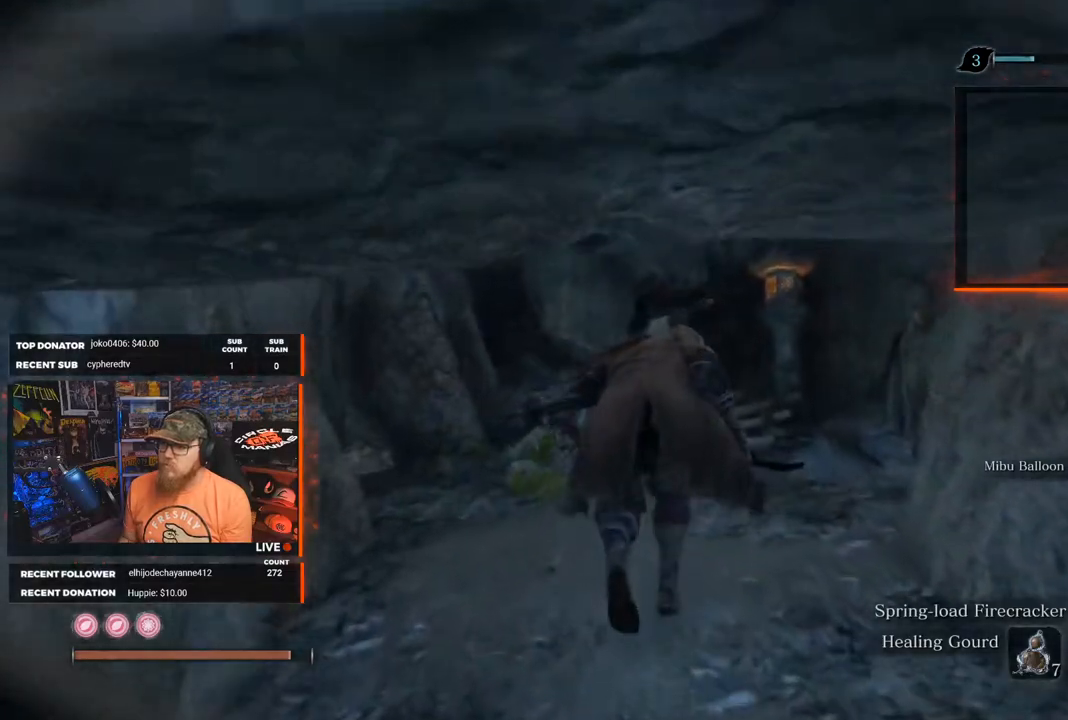
{"buttons": [], "left_stick": "up", "right_stick": "center", "events": [[83, "right_stick", "center"]]}
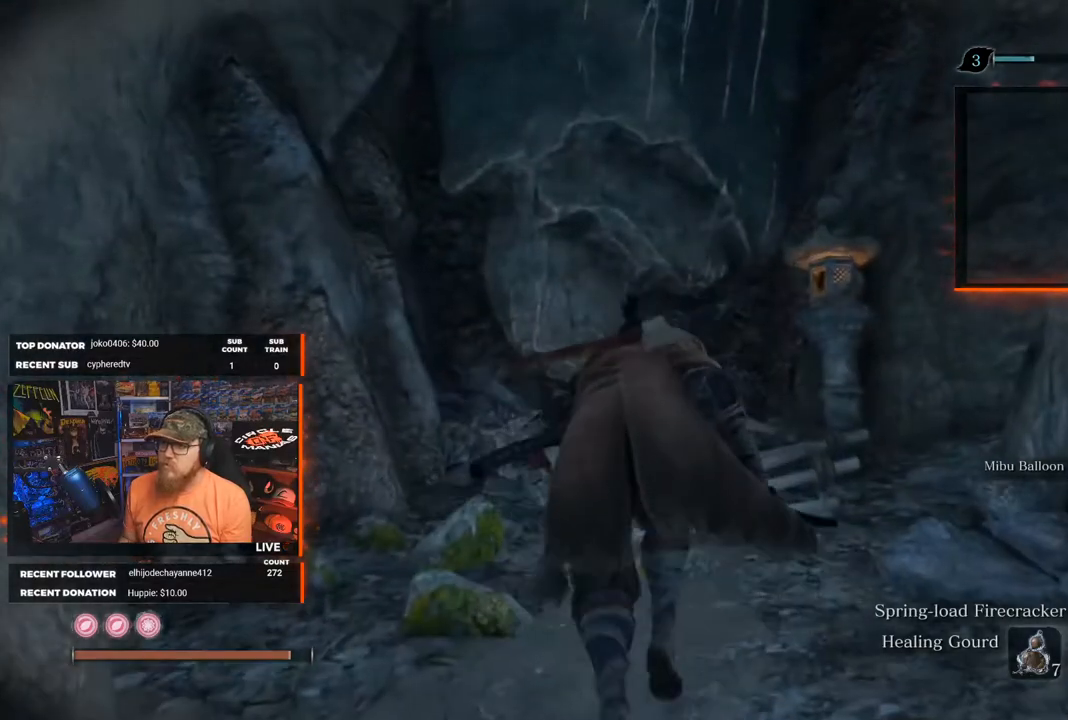
{"buttons": [], "left_stick": "center", "right_stick": "up", "events": [[167, "right_stick", "up"], [367, "left_stick", "center"]]}
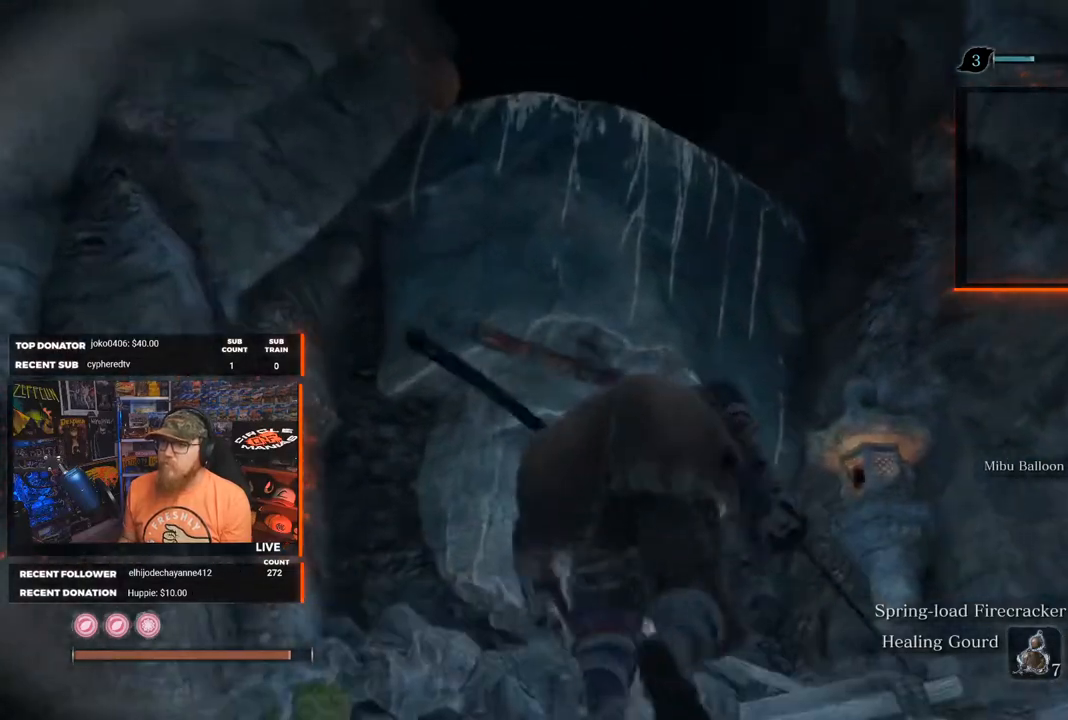
{"buttons": [], "left_stick": "up", "right_stick": "center", "events": [[150, "right_stick", "center"], [200, "left_stick", "up"]]}
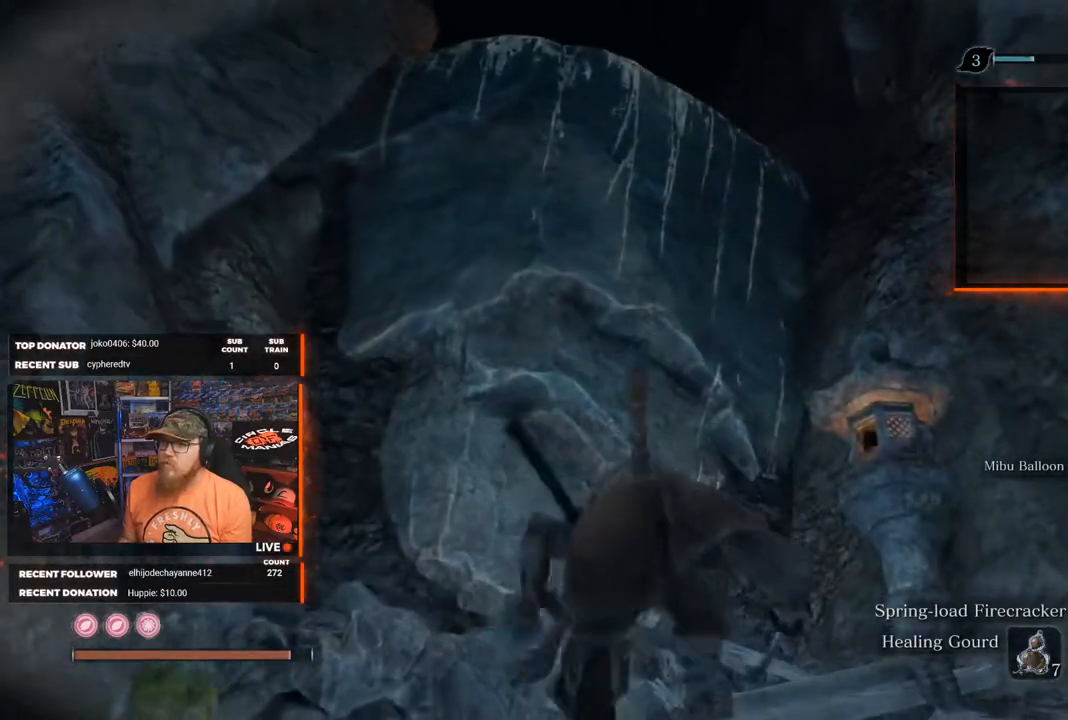
{"buttons": ["A"], "left_stick": "up", "right_stick": "center", "events": [[217, "A", "down"]]}
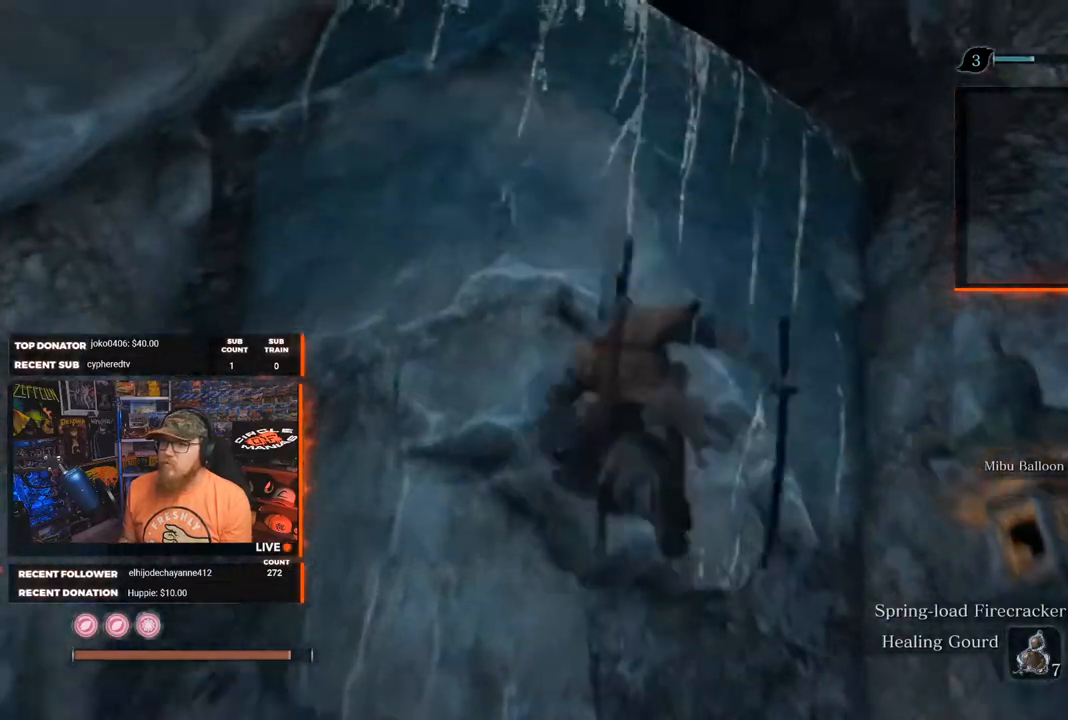
{"buttons": ["A"], "left_stick": "up-left", "right_stick": "center", "events": [[167, "A", "up"], [250, "A", "down"], [483, "left_stick", "up-left"]]}
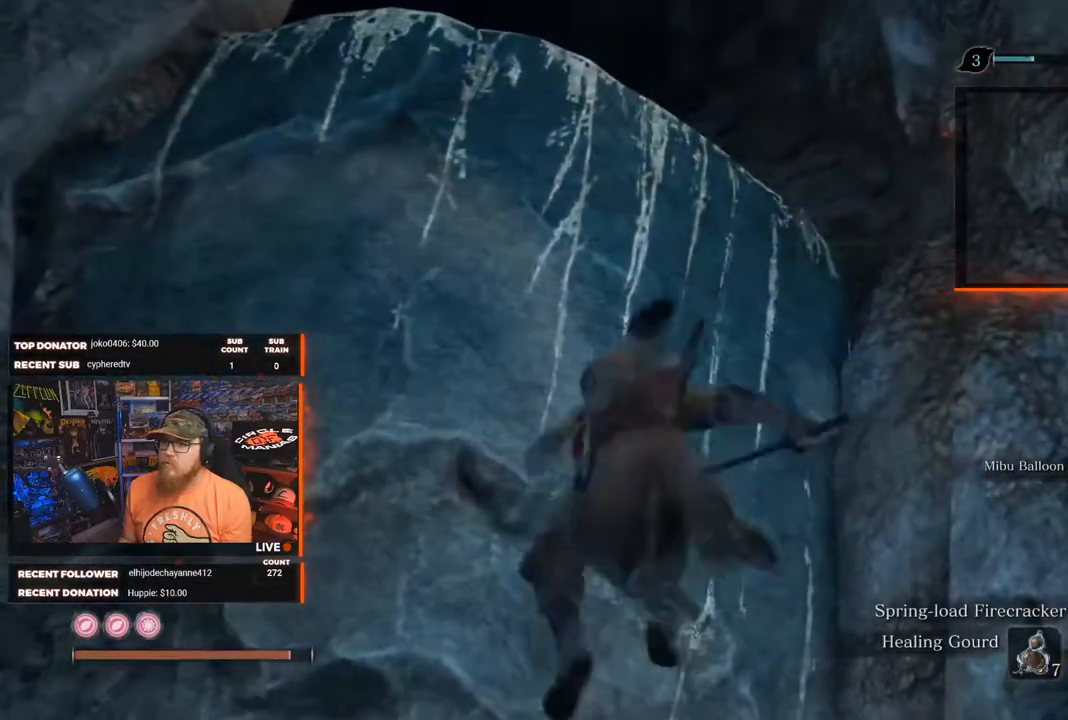
{"buttons": [], "left_stick": "center", "right_stick": "down-left", "events": [[67, "A", "up"], [183, "X", "down"], [333, "left_stick", "center"], [383, "X", "up"], [450, "right_stick", "down-left"]]}
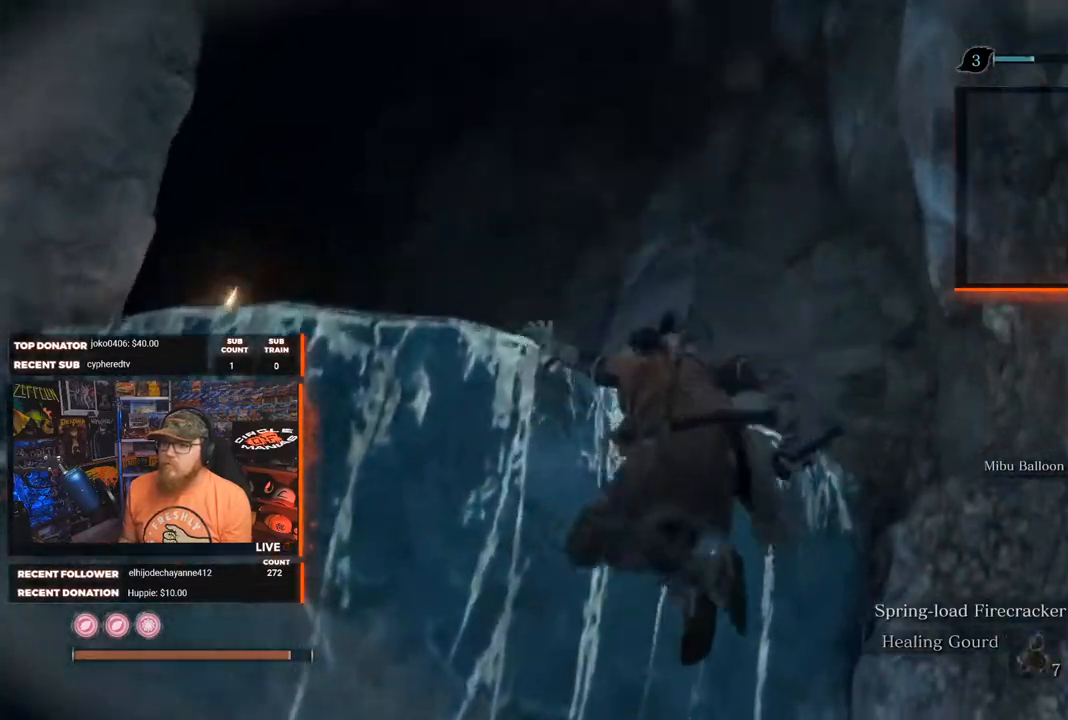
{"buttons": [], "left_stick": "center", "right_stick": "center", "events": [[367, "right_stick", "center"]]}
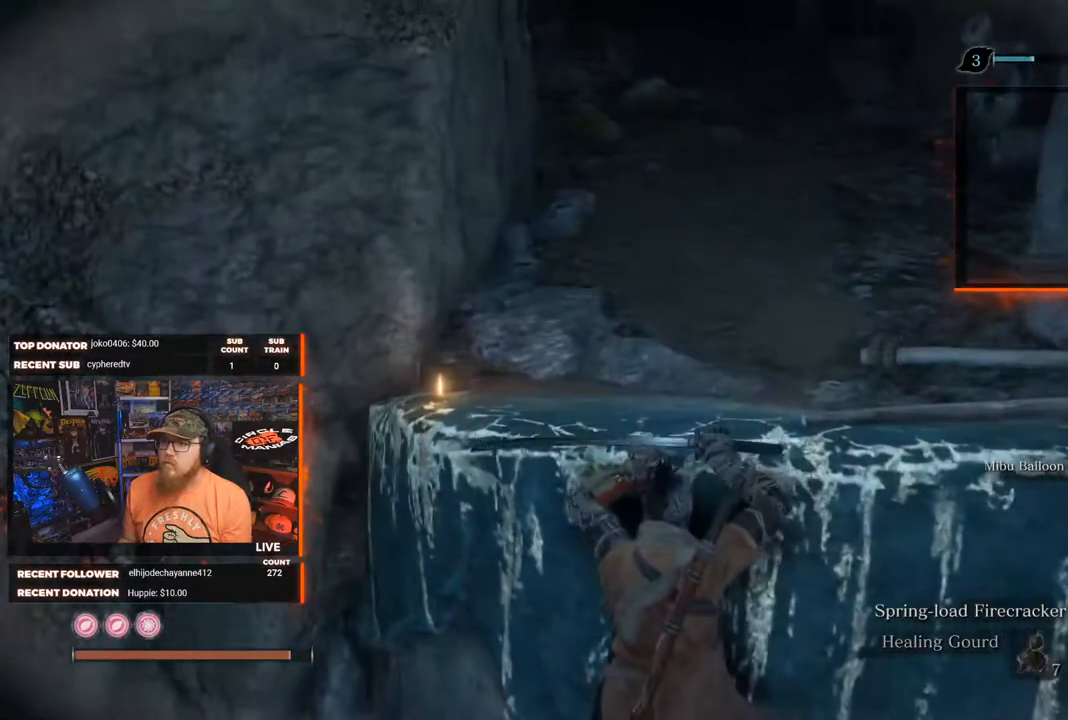
{"buttons": [], "left_stick": "center", "right_stick": "center", "events": [[83, "right_stick", "up"], [283, "right_stick", "center"]]}